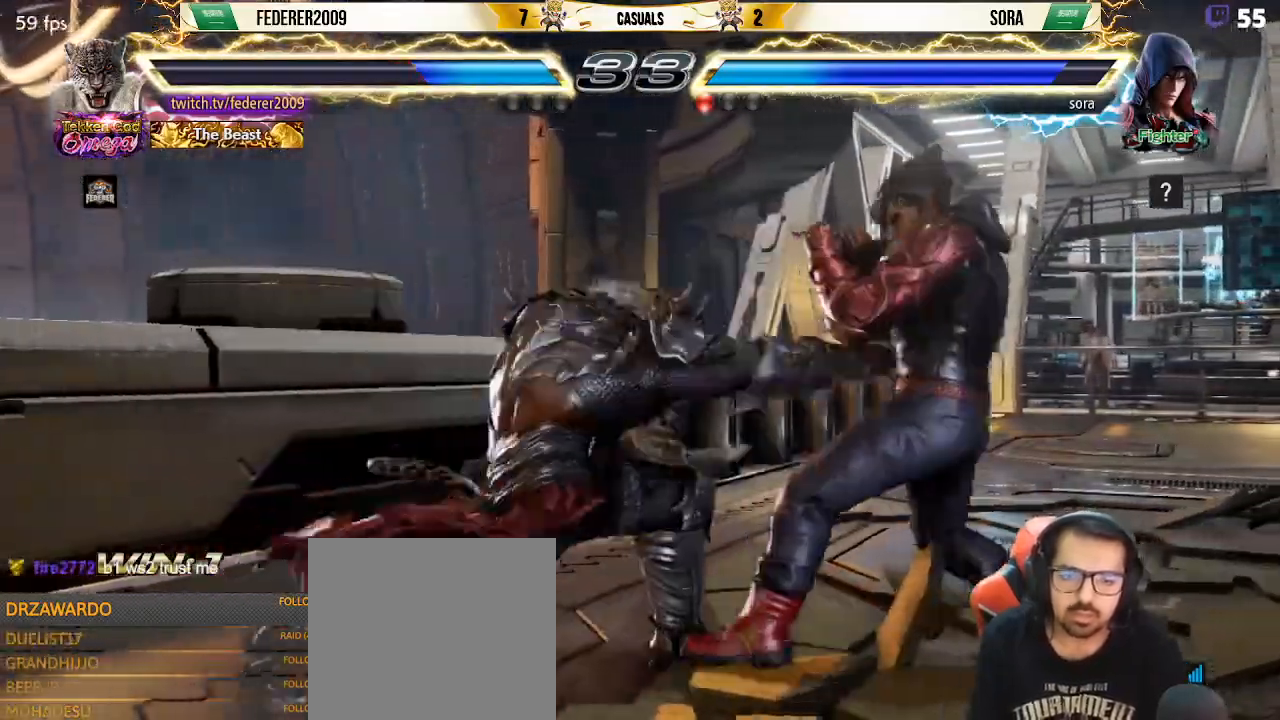
Gameplay with a controller (PlayStation layout); each line is a JSON object with the inputs held at the frame after it. "events" lists button and stick changes between this image and that frame as [ms after this image, input, new state], when the widget could be followed in between. Not read: L3 R3 right_stick.
{"buttons": ["DPAD_LEFT"], "left_stick": "center", "events": [[367, "DPAD_LEFT", "down"], [367, "DPAD_UP", "up"]]}
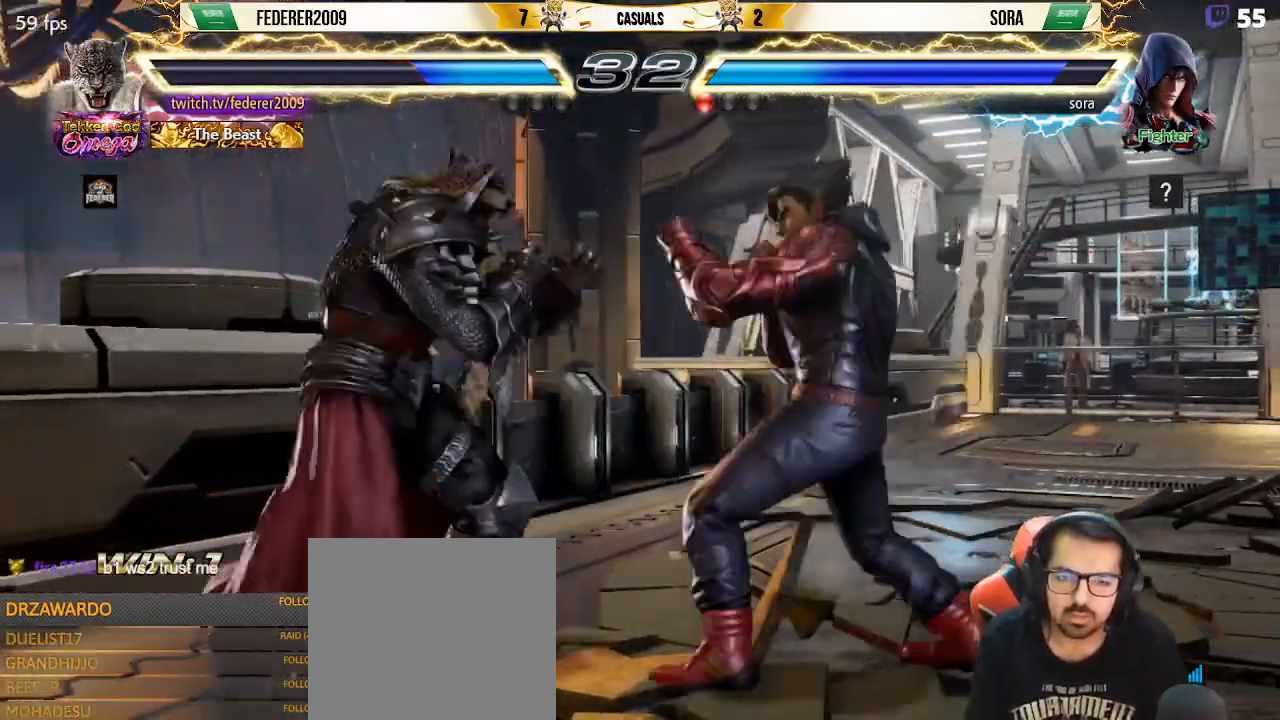
{"buttons": ["DPAD_LEFT"], "left_stick": "center", "events": []}
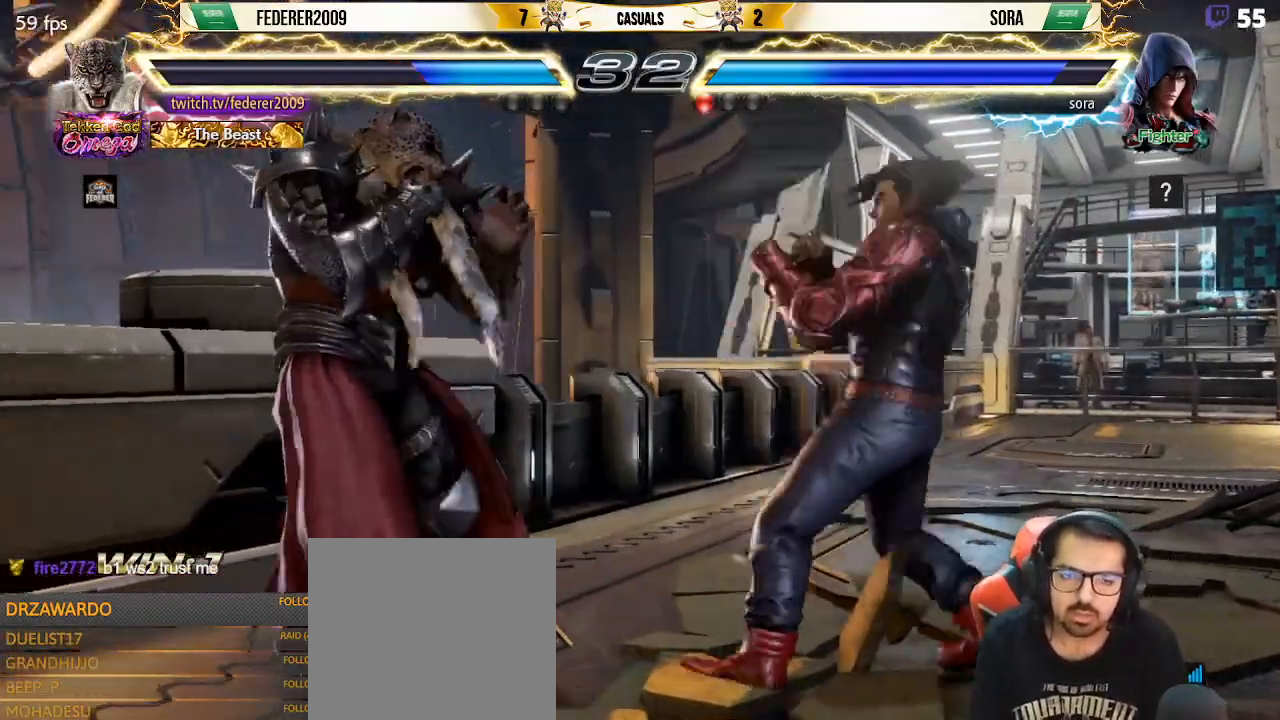
{"buttons": [], "left_stick": "center", "events": [[200, "DPAD_LEFT", "up"], [233, "DPAD_RIGHT", "down"], [267, "DPAD_RIGHT", "up"], [333, "DPAD_RIGHT", "down"], [433, "DPAD_RIGHT", "up"], [433, "SQUARE", "down"], [467, "SQUARE", "up"]]}
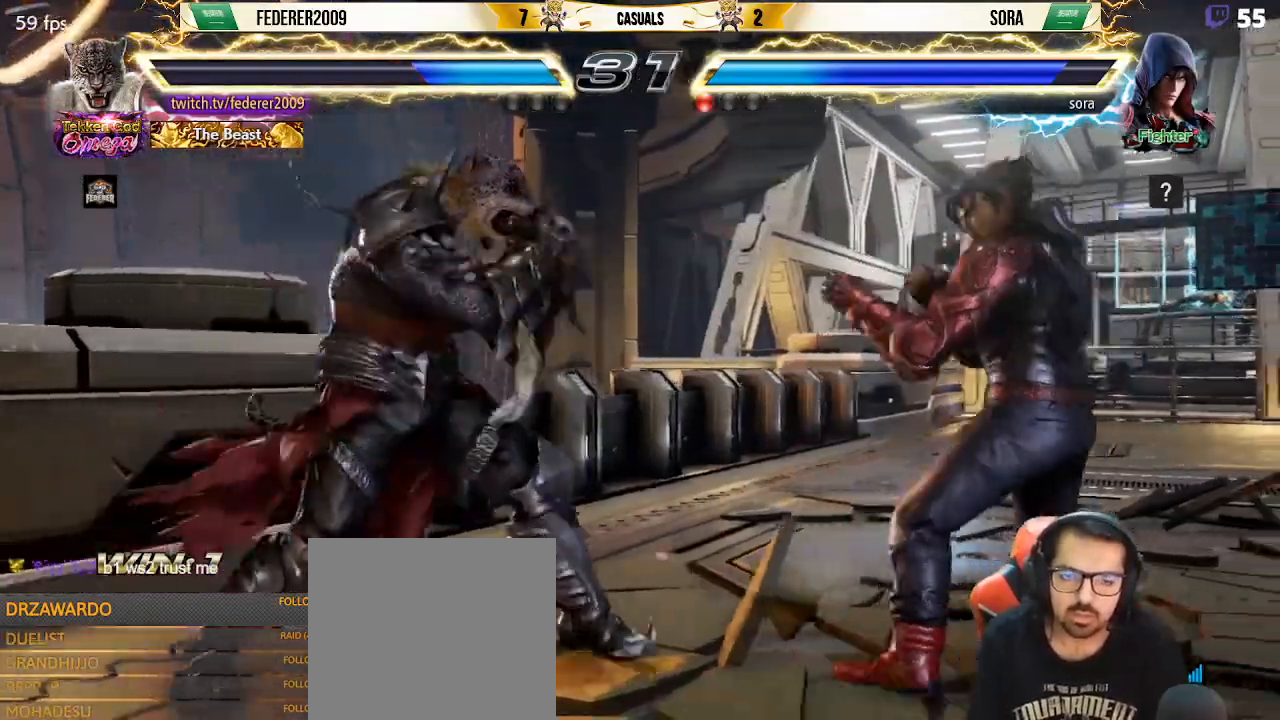
{"buttons": ["DPAD_LEFT"], "left_stick": "center", "events": [[267, "DPAD_LEFT", "down"], [333, "DPAD_LEFT", "up"], [400, "DPAD_LEFT", "down"]]}
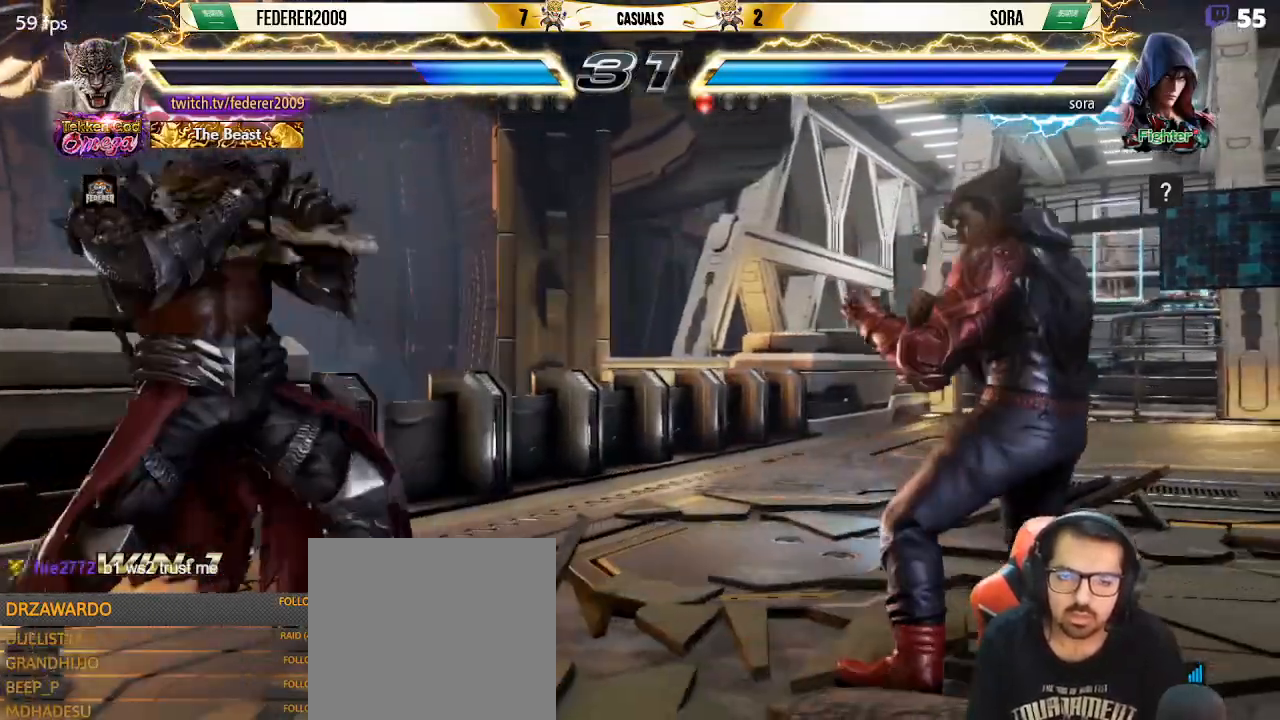
{"buttons": ["DPAD_LEFT"], "left_stick": "center", "events": [[33, "DPAD_LEFT", "up"], [67, "DPAD_RIGHT", "down"], [133, "DPAD_RIGHT", "up"], [167, "DPAD_RIGHT", "down"], [233, "SQUARE", "down"], [267, "DPAD_RIGHT", "up"], [300, "SQUARE", "up"], [333, "DPAD_LEFT", "down"], [333, "TRIANGLE", "down"], [433, "TRIANGLE", "up"]]}
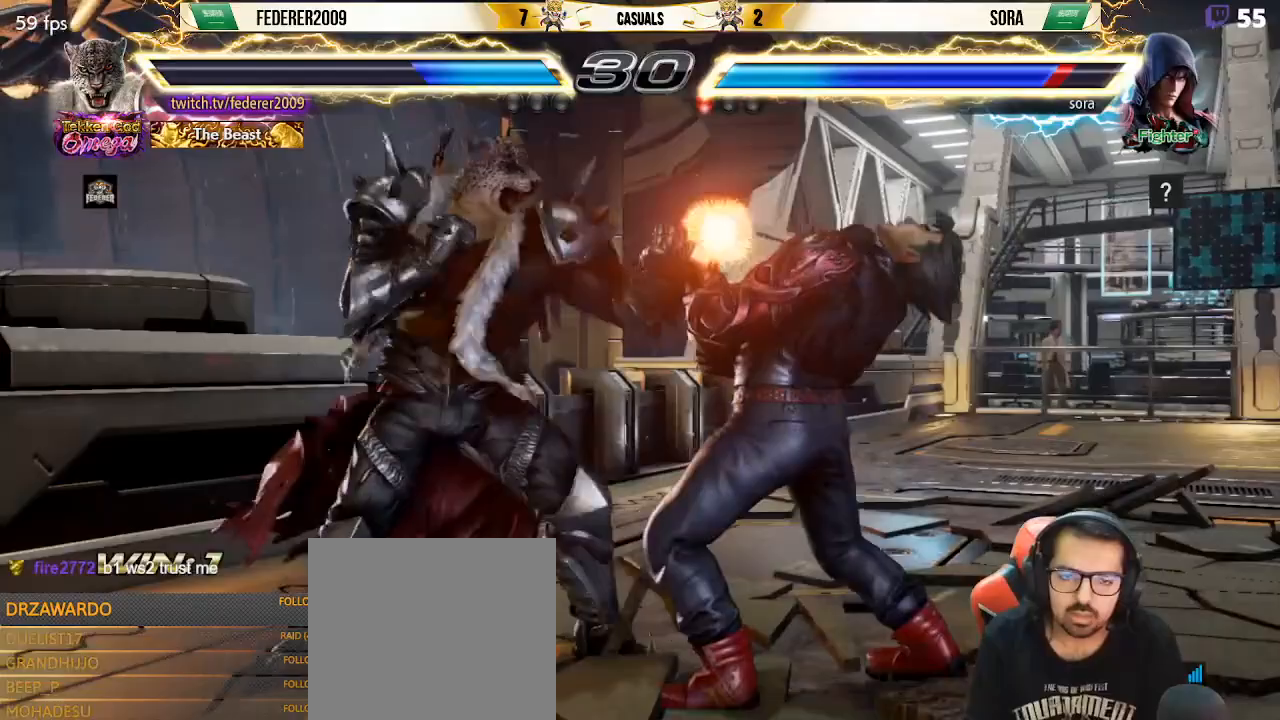
{"buttons": ["CROSS", "DPAD_DOWN"], "left_stick": "center", "events": [[300, "DPAD_DOWN", "down"], [300, "DPAD_LEFT", "up"], [333, "CROSS", "down"], [433, "CROSS", "up"], [467, "CROSS", "down"]]}
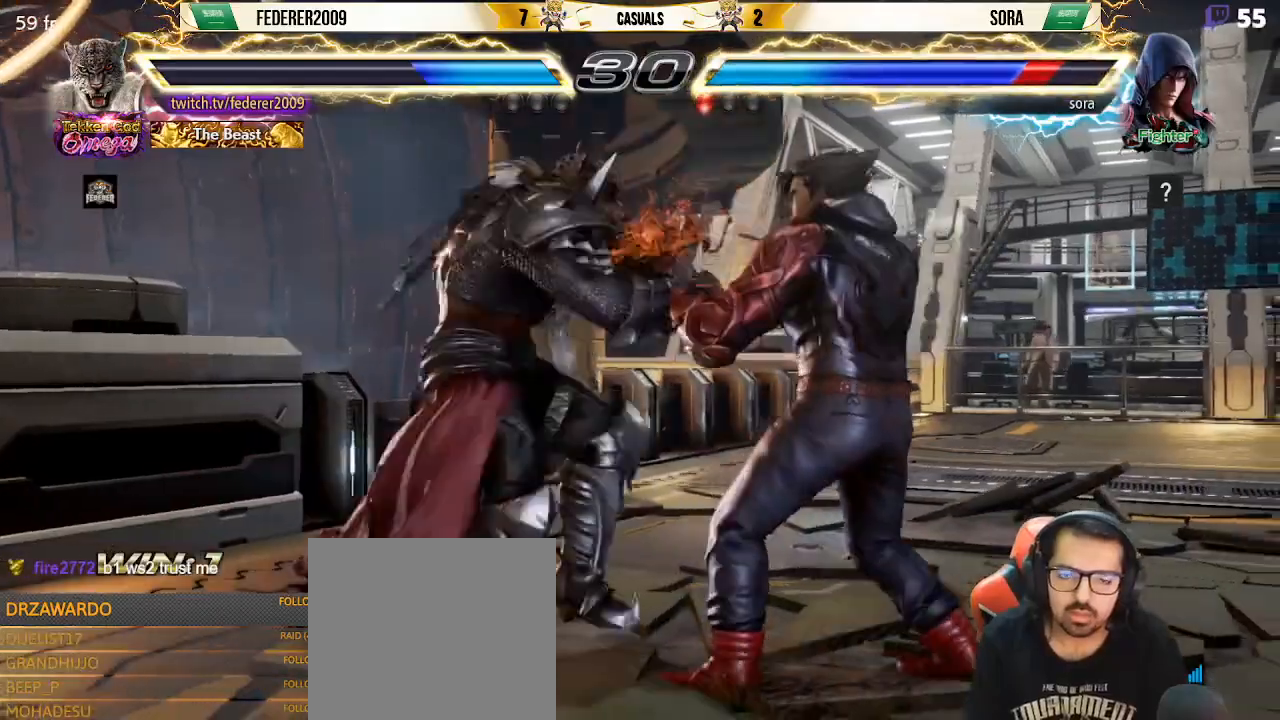
{"buttons": ["CROSS", "DPAD_LEFT"], "left_stick": "center", "events": [[100, "DPAD_DOWN", "up"], [100, "DPAD_LEFT", "down"], [233, "CROSS", "up"], [300, "CROSS", "down"]]}
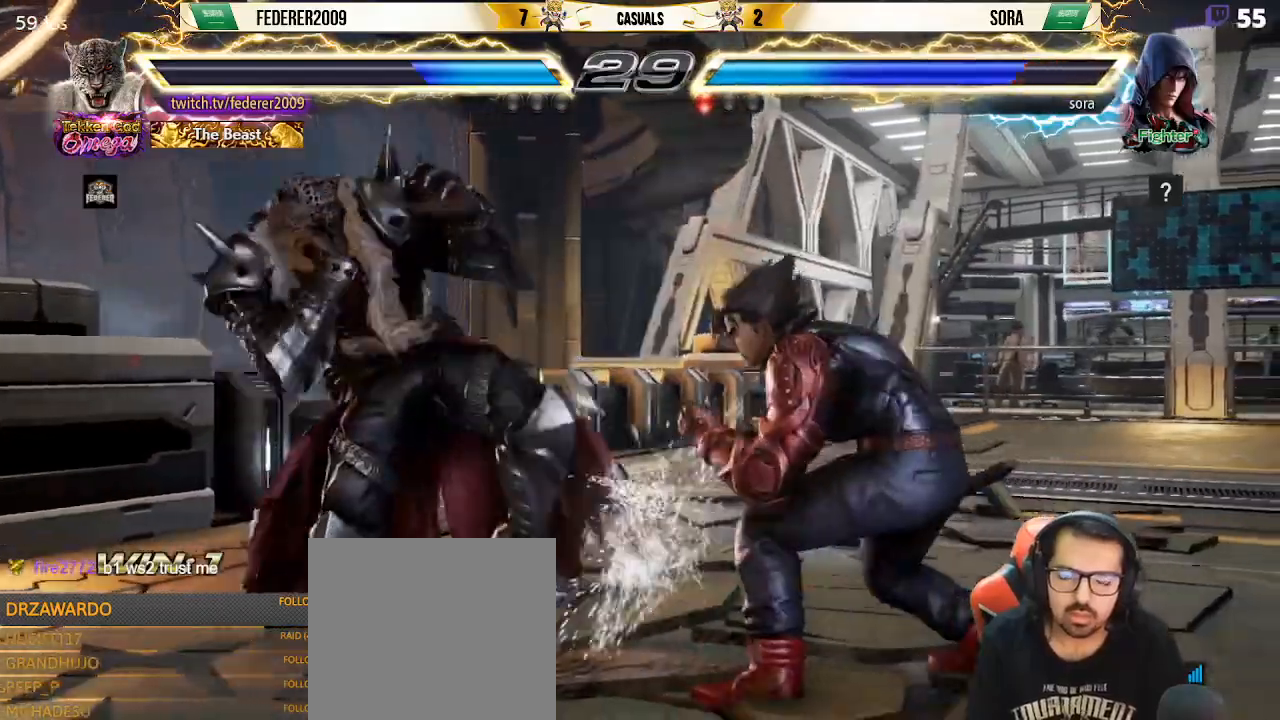
{"buttons": ["CROSS"], "left_stick": "center", "events": [[500, "DPAD_LEFT", "up"]]}
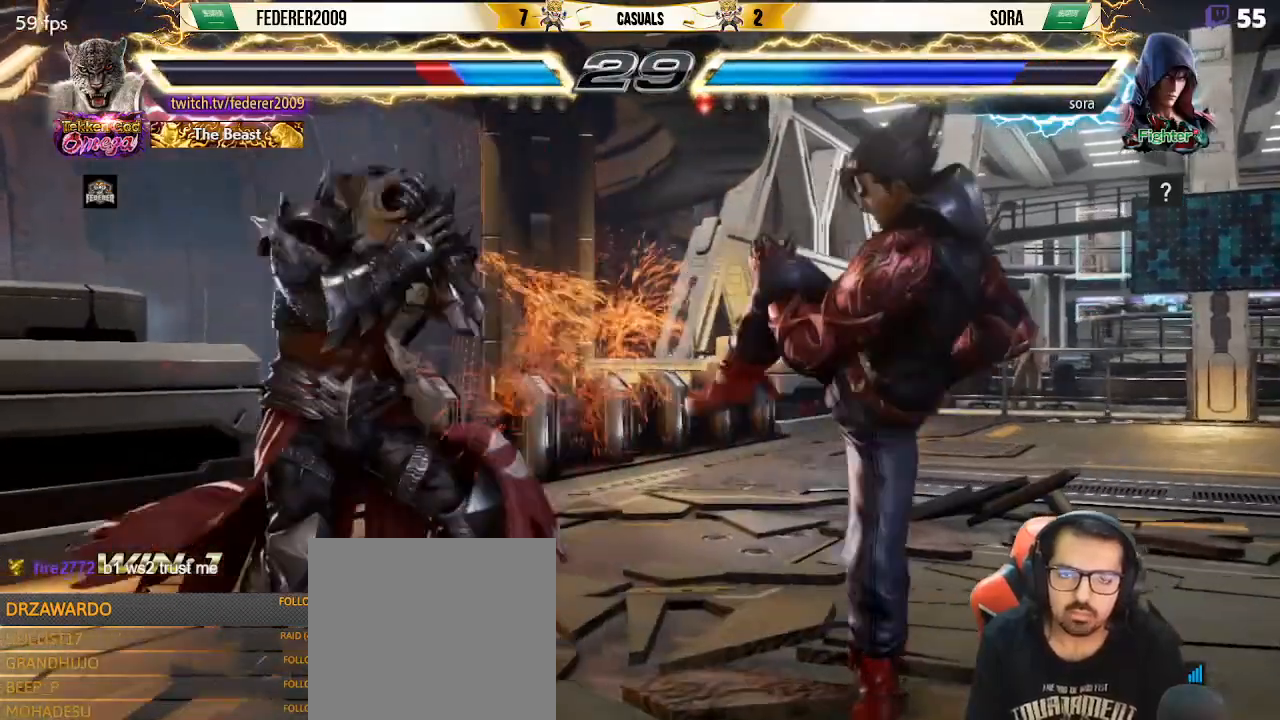
{"buttons": ["CROSS", "DPAD_LEFT"], "left_stick": "center", "events": [[67, "DPAD_DOWN", "down"], [100, "DPAD_LEFT", "down"], [133, "DPAD_DOWN", "up"], [367, "DPAD_LEFT", "up"], [400, "DPAD_DOWN", "down"], [433, "DPAD_DOWN", "up"], [433, "DPAD_LEFT", "down"]]}
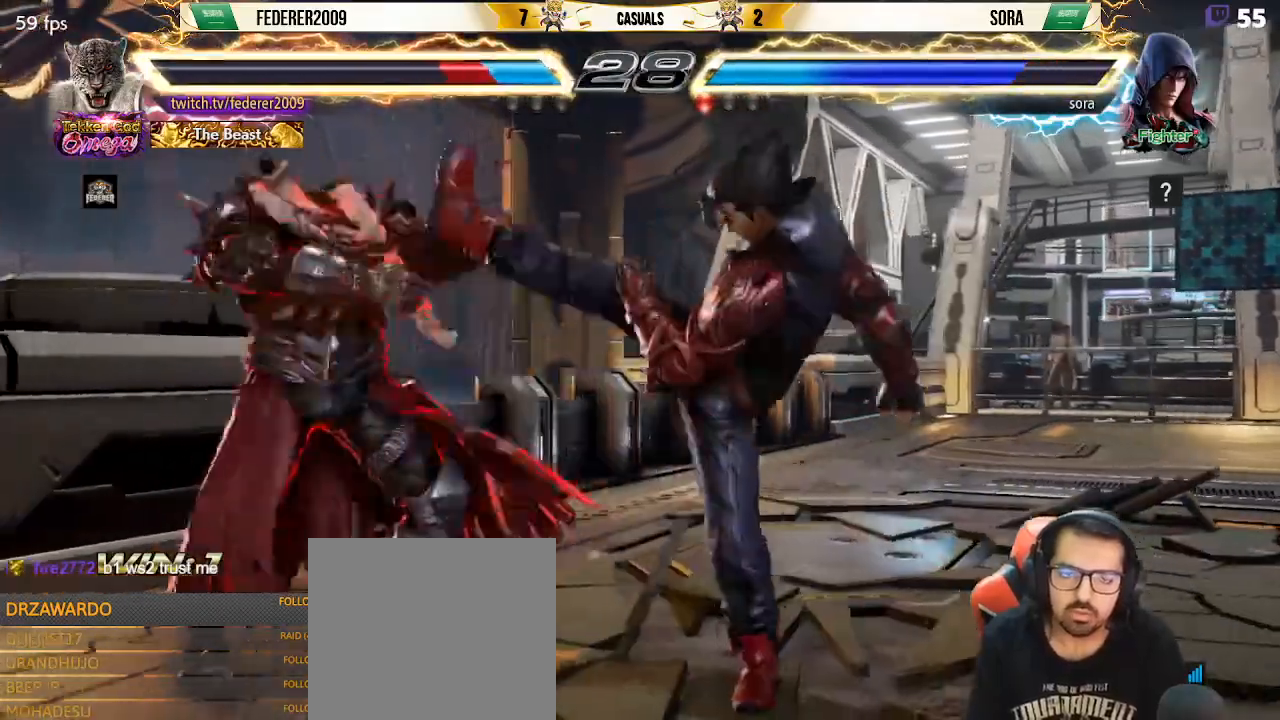
{"buttons": ["CROSS", "DPAD_LEFT"], "left_stick": "center", "events": [[200, "DPAD_LEFT", "up"], [233, "DPAD_RIGHT", "down"], [300, "DPAD_RIGHT", "up"], [400, "DPAD_RIGHT", "down"], [433, "DPAD_DOWN", "down"], [467, "DPAD_DOWN", "up"], [467, "DPAD_LEFT", "down"], [467, "DPAD_RIGHT", "up"]]}
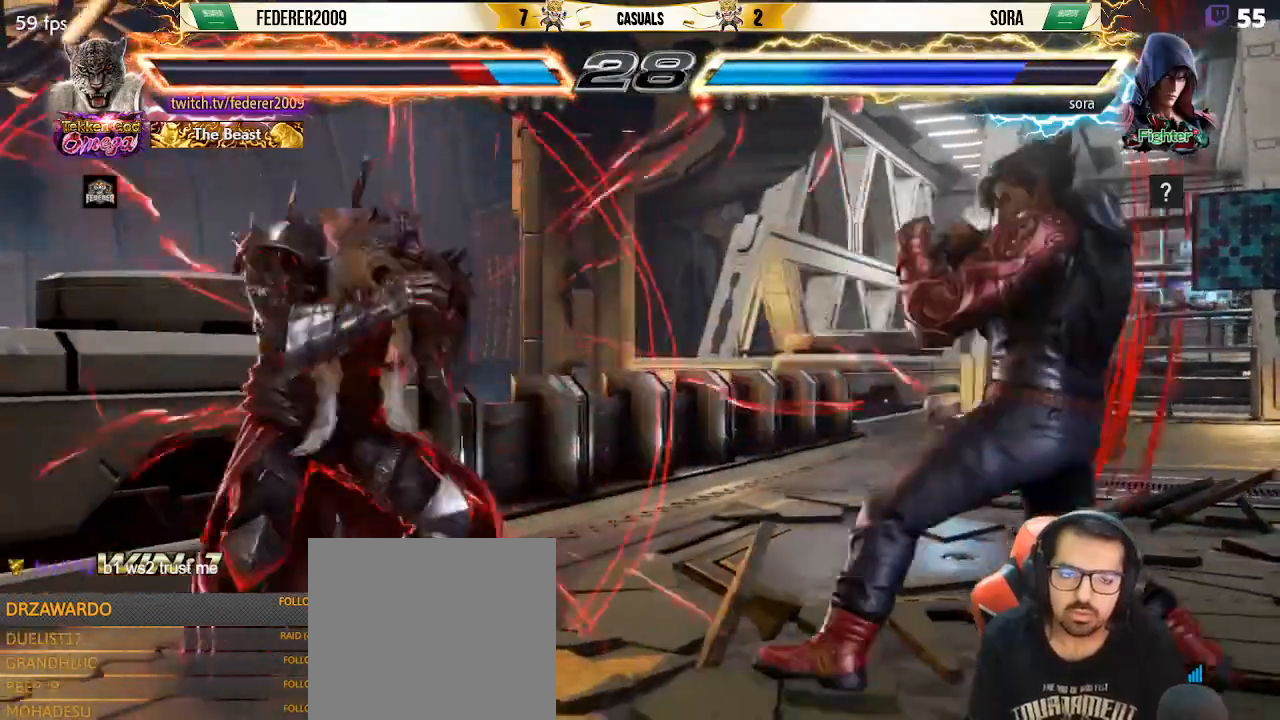
{"buttons": ["CROSS", "DPAD_UP"], "left_stick": "center", "events": [[233, "DPAD_UP", "down"], [267, "DPAD_LEFT", "up"], [333, "DPAD_UP", "up"], [467, "DPAD_RIGHT", "down"], [500, "DPAD_RIGHT", "up"], [500, "DPAD_UP", "down"]]}
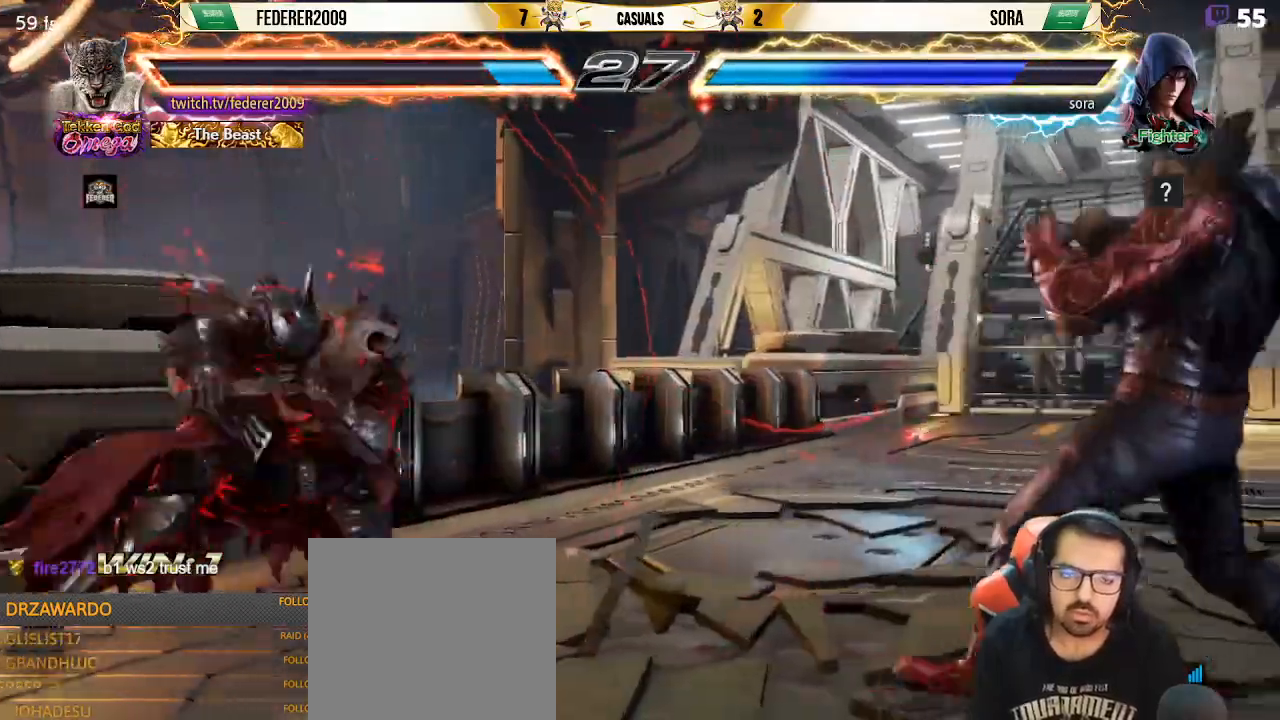
{"buttons": ["CROSS", "DPAD_RIGHT"], "left_stick": "center", "events": [[33, "DPAD_UP", "up"], [233, "DPAD_LEFT", "down"], [467, "DPAD_LEFT", "up"], [500, "DPAD_RIGHT", "down"]]}
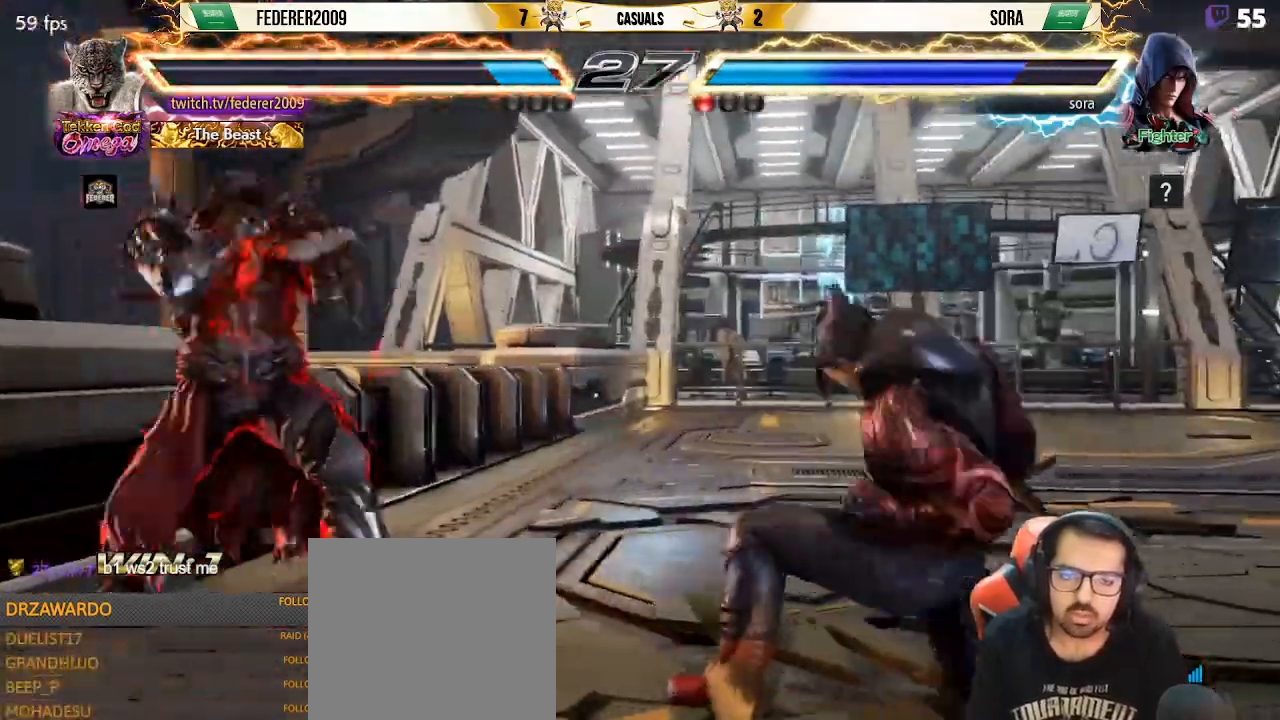
{"buttons": ["CROSS", "DPAD_LEFT"], "left_stick": "center", "events": [[67, "DPAD_RIGHT", "up"], [100, "DPAD_RIGHT", "down"], [333, "DPAD_DOWN", "down"], [333, "TRIANGLE", "down"], [433, "TRIANGLE", "up"], [500, "DPAD_DOWN", "up"], [500, "DPAD_LEFT", "down"], [500, "DPAD_RIGHT", "up"]]}
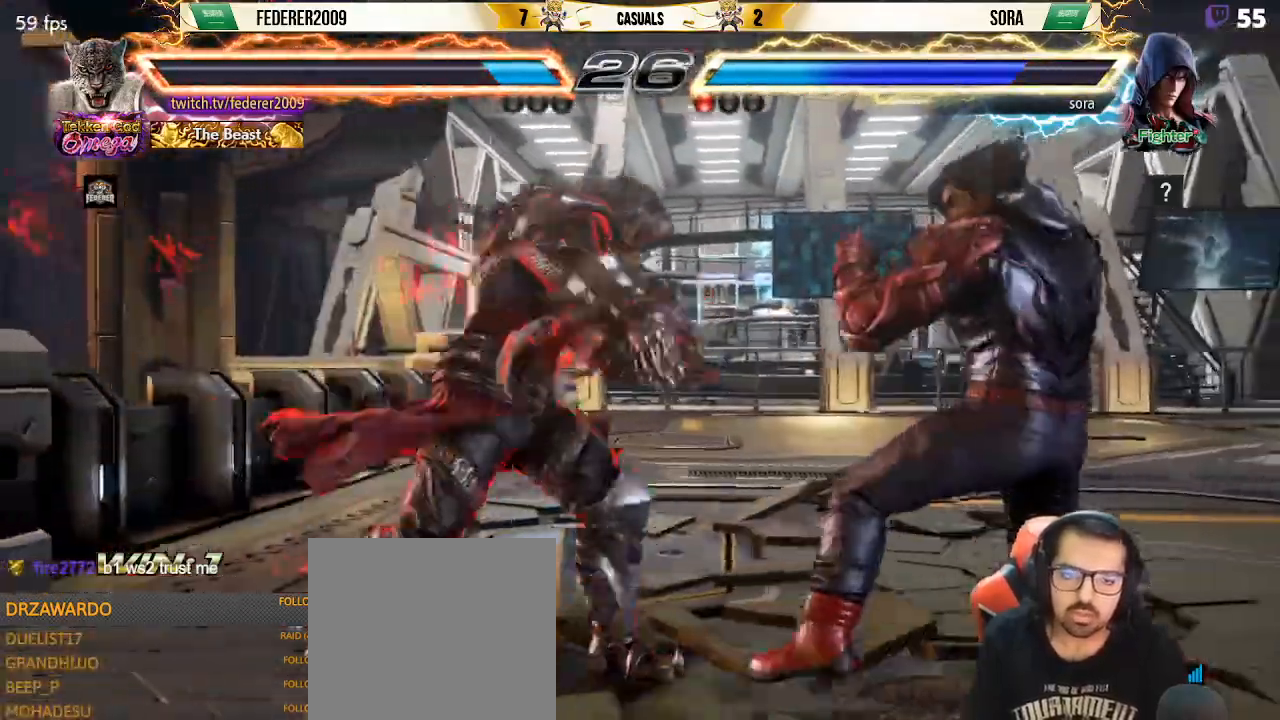
{"buttons": ["DPAD_LEFT"], "left_stick": "center", "events": [[500, "CROSS", "up"]]}
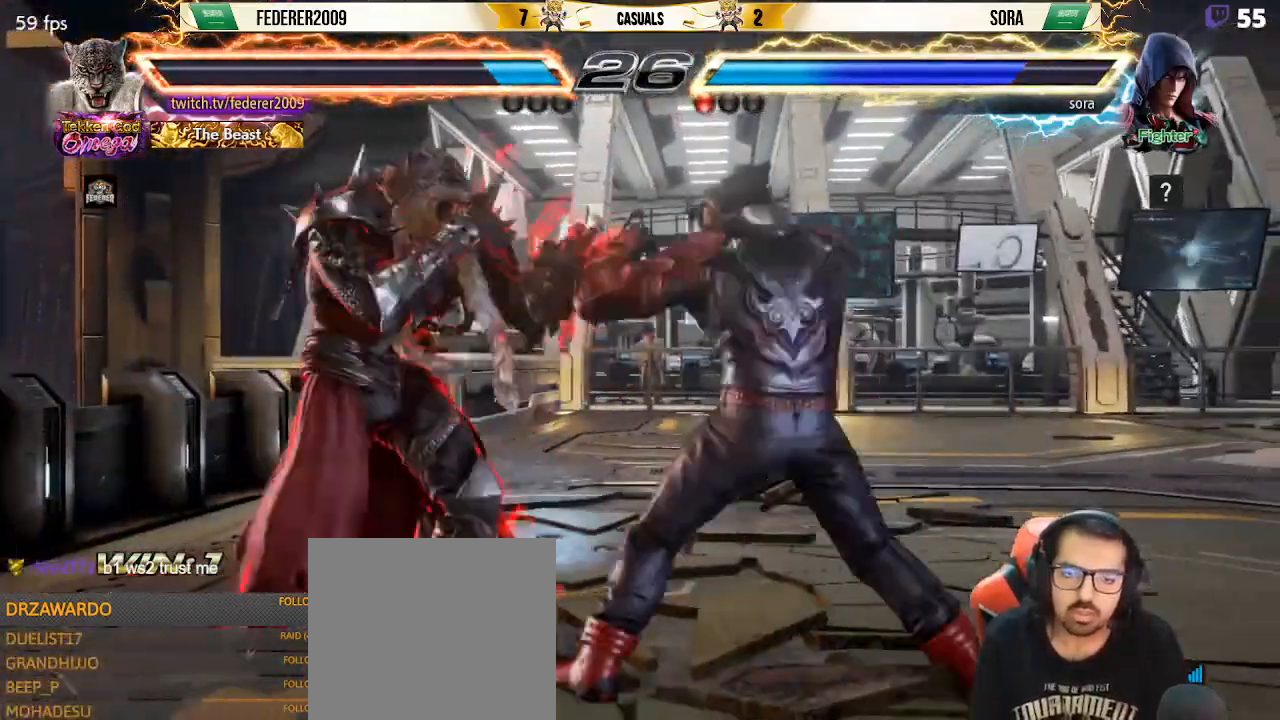
{"buttons": ["DPAD_DOWN"], "left_stick": "center", "events": [[467, "DPAD_DOWN", "down"], [467, "DPAD_LEFT", "up"]]}
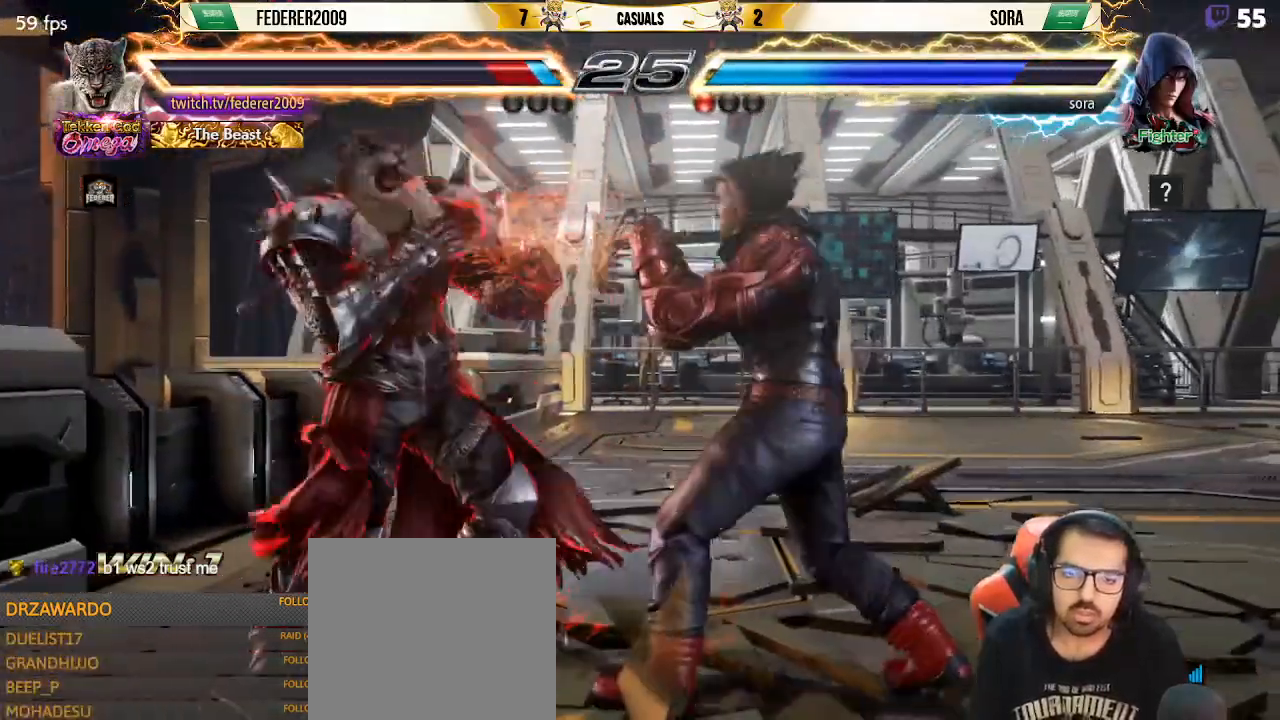
{"buttons": [], "left_stick": "center", "events": [[33, "DPAD_LEFT", "down"], [67, "DPAD_DOWN", "up"], [333, "DPAD_DOWN", "down"], [333, "DPAD_LEFT", "up"], [400, "DPAD_DOWN", "up"], [400, "DPAD_LEFT", "down"], [467, "DPAD_LEFT", "up"]]}
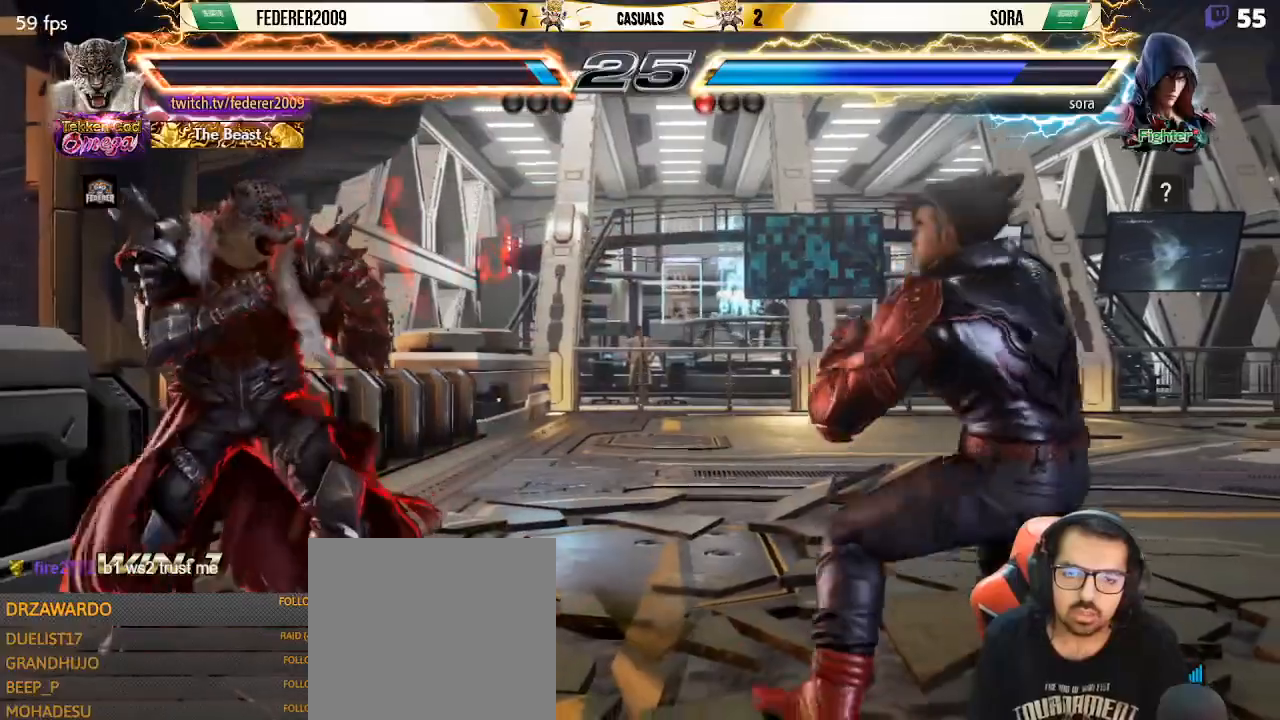
{"buttons": [], "left_stick": "center", "events": [[33, "DPAD_LEFT", "down"], [167, "DPAD_LEFT", "up"], [167, "DPAD_UP", "down"], [200, "DPAD_UP", "up"], [333, "DPAD_RIGHT", "down"], [367, "DPAD_RIGHT", "up"], [367, "DPAD_UP", "down"], [400, "DPAD_UP", "up"]]}
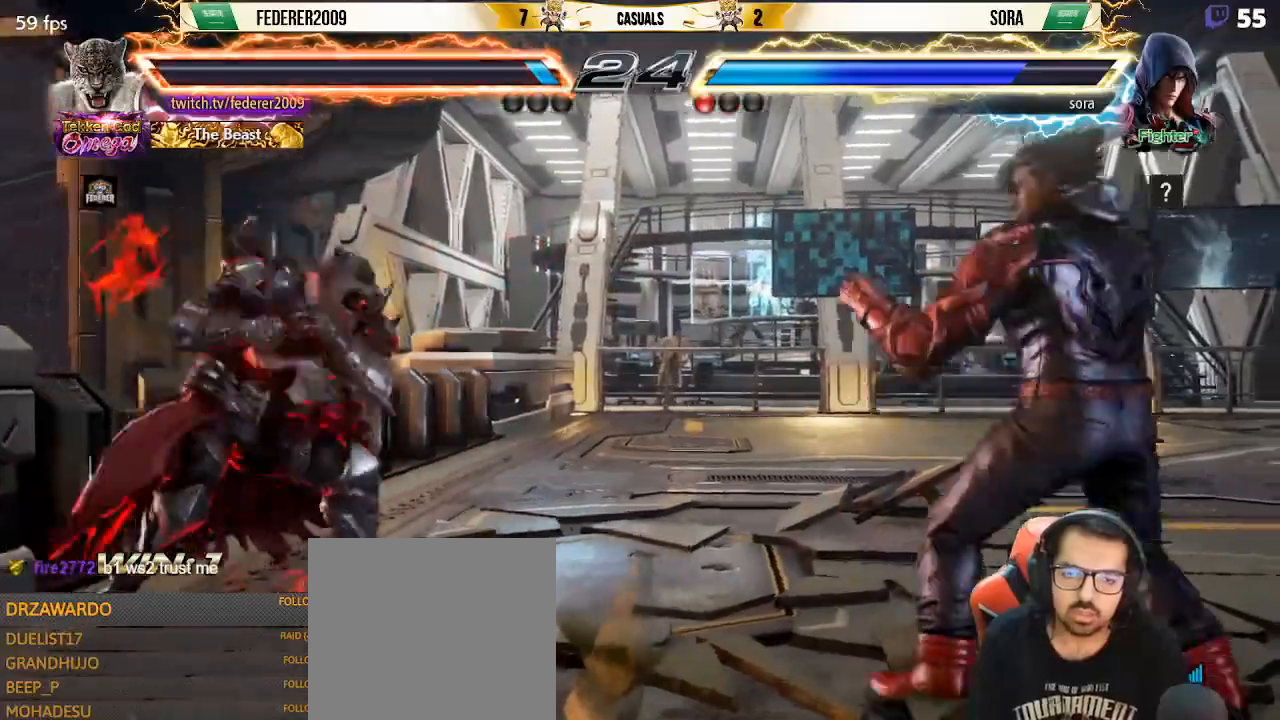
{"buttons": ["DPAD_UP"], "left_stick": "center", "events": [[100, "DPAD_LEFT", "down"], [233, "DPAD_LEFT", "up"], [400, "DPAD_RIGHT", "down"], [467, "DPAD_RIGHT", "up"], [467, "DPAD_UP", "down"]]}
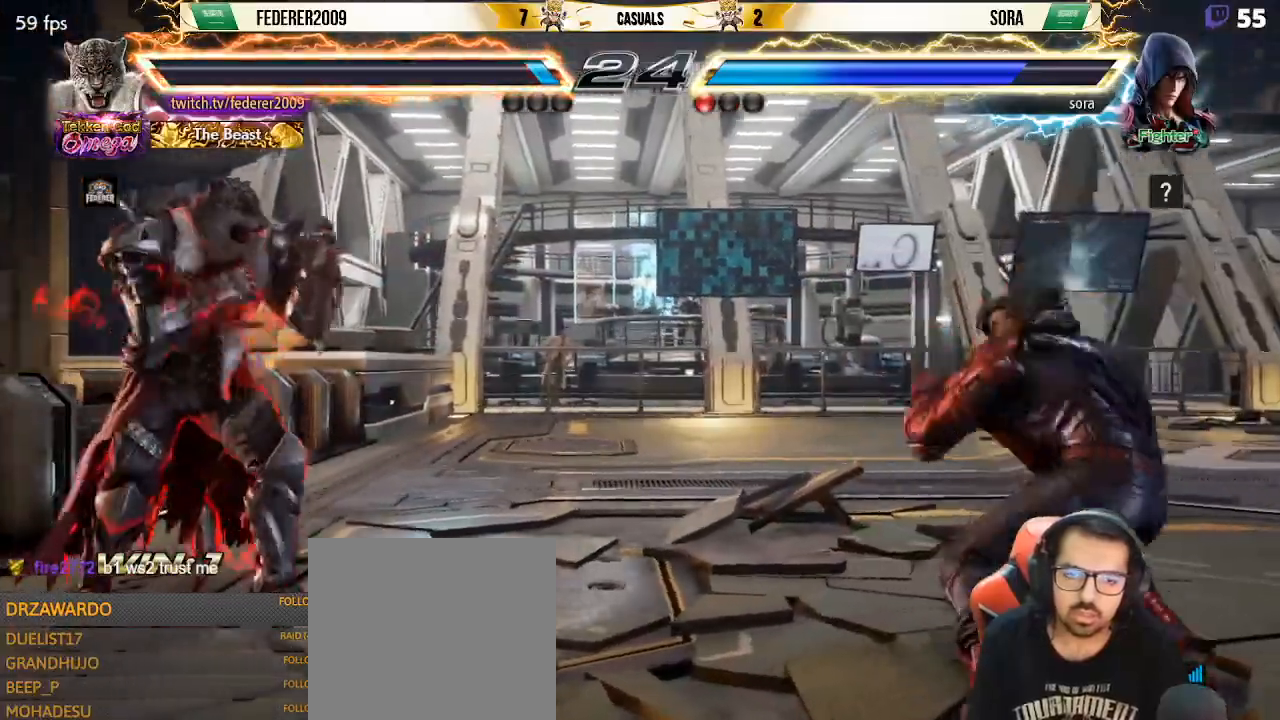
{"buttons": [], "left_stick": "center", "events": [[33, "DPAD_UP", "up"], [167, "DPAD_RIGHT", "down"], [200, "DPAD_RIGHT", "up"], [200, "DPAD_UP", "down"], [233, "DPAD_UP", "up"], [367, "DPAD_RIGHT", "down"], [400, "DPAD_RIGHT", "up"], [400, "DPAD_UP", "down"], [433, "DPAD_UP", "up"]]}
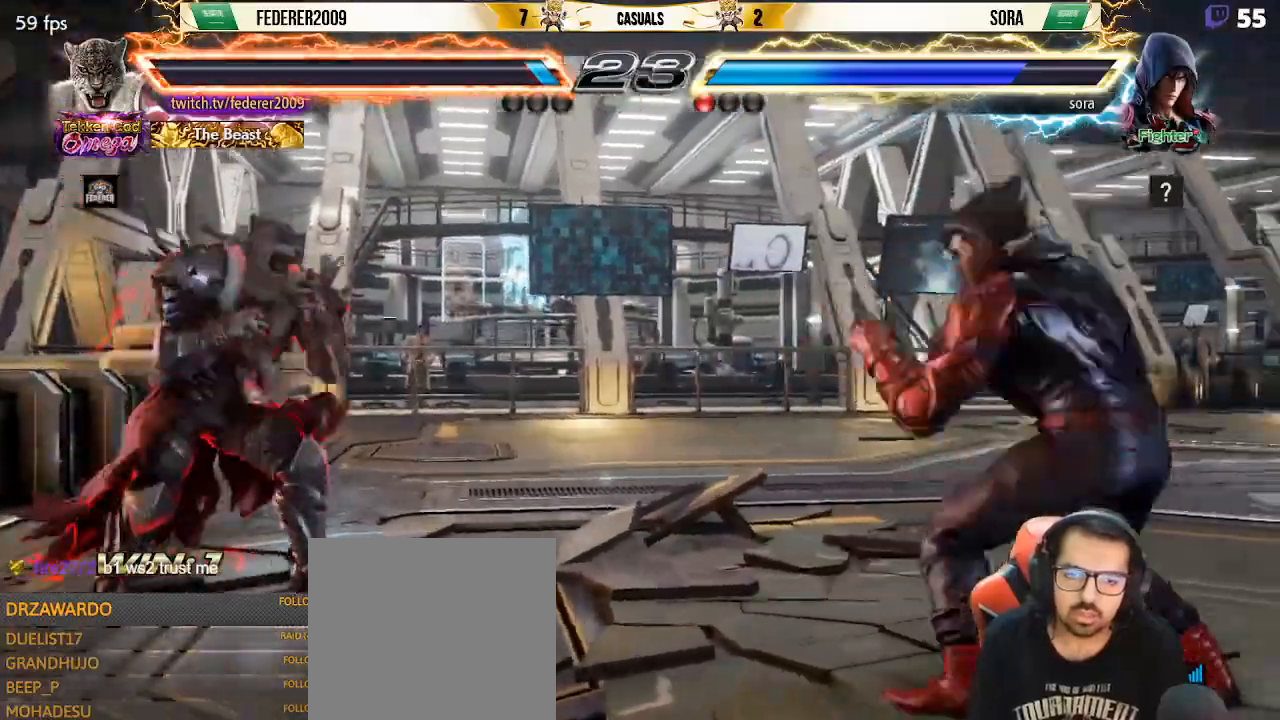
{"buttons": ["DPAD_UP"], "left_stick": "center", "events": [[67, "DPAD_RIGHT", "down"], [100, "DPAD_UP", "down"], [133, "DPAD_RIGHT", "up"], [133, "DPAD_UP", "up"], [267, "DPAD_RIGHT", "down"], [300, "DPAD_RIGHT", "up"], [300, "DPAD_UP", "down"], [333, "DPAD_UP", "up"], [500, "DPAD_UP", "down"]]}
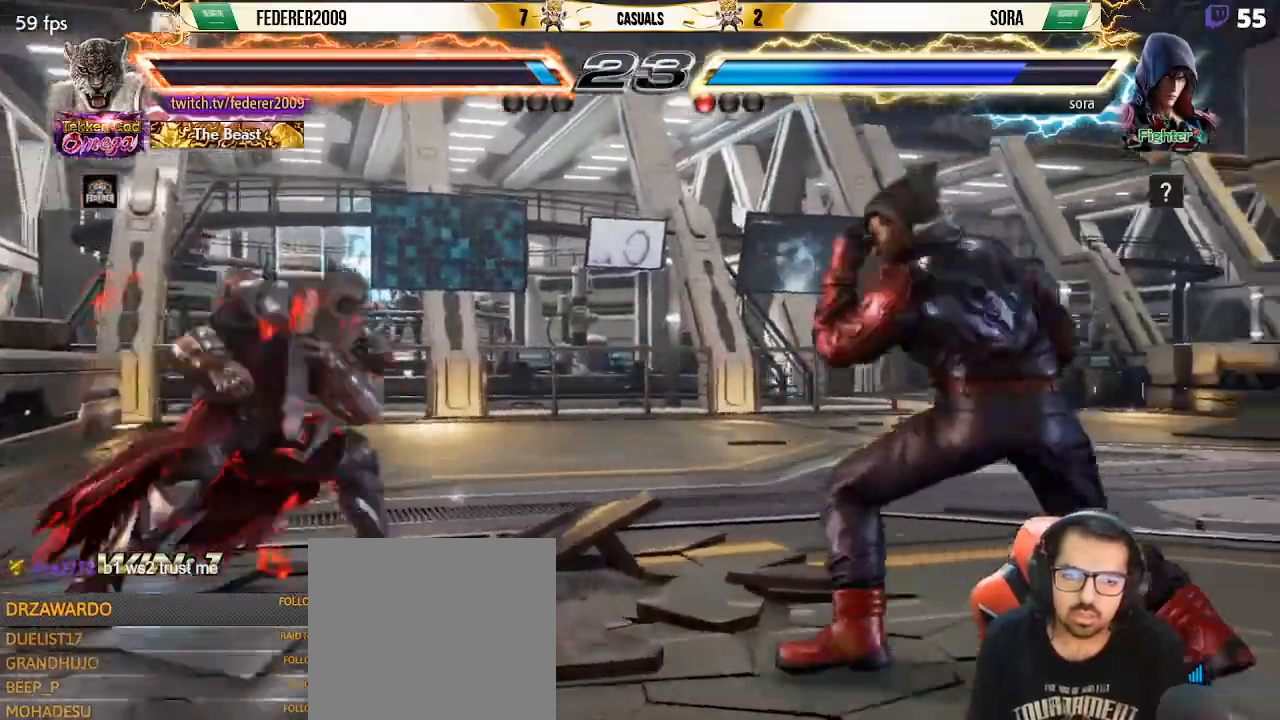
{"buttons": ["DPAD_DOWN", "DPAD_RIGHT"], "left_stick": "center"}
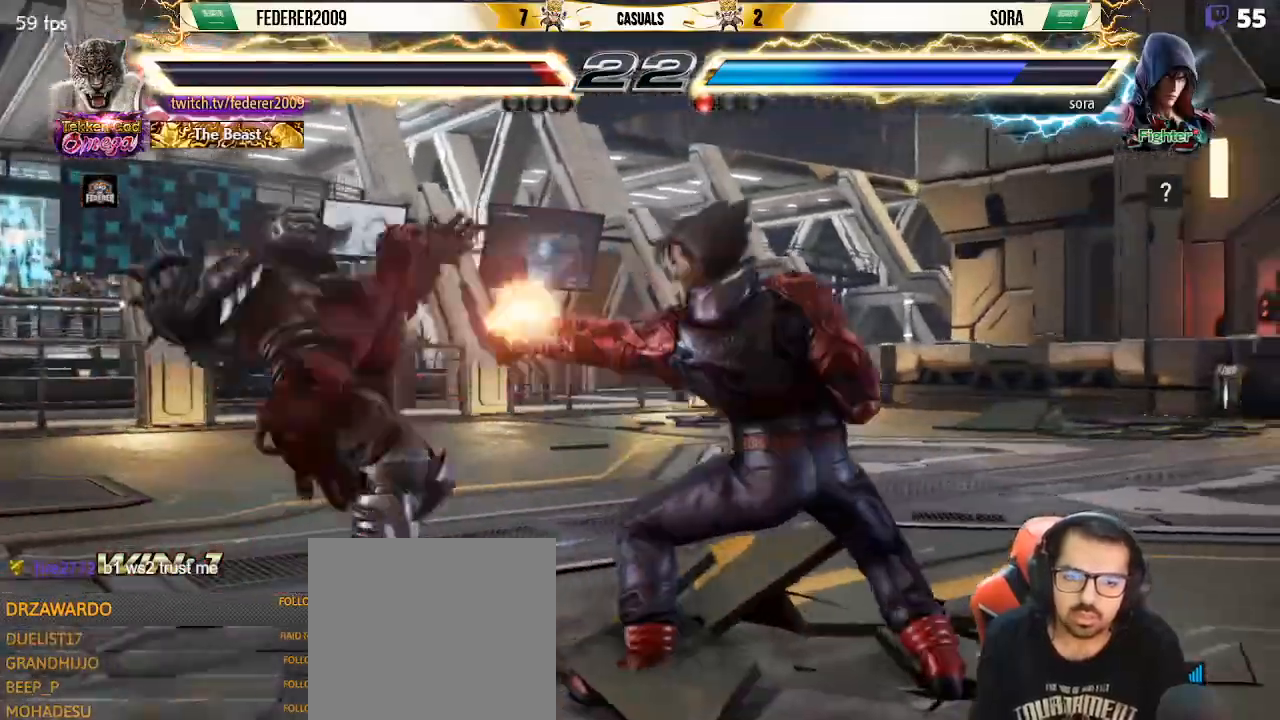
{"buttons": [], "left_stick": "center", "events": [[167, "DPAD_DOWN", "up"], [167, "DPAD_LEFT", "down"], [167, "DPAD_RIGHT", "up"], [500, "DPAD_LEFT", "up"]]}
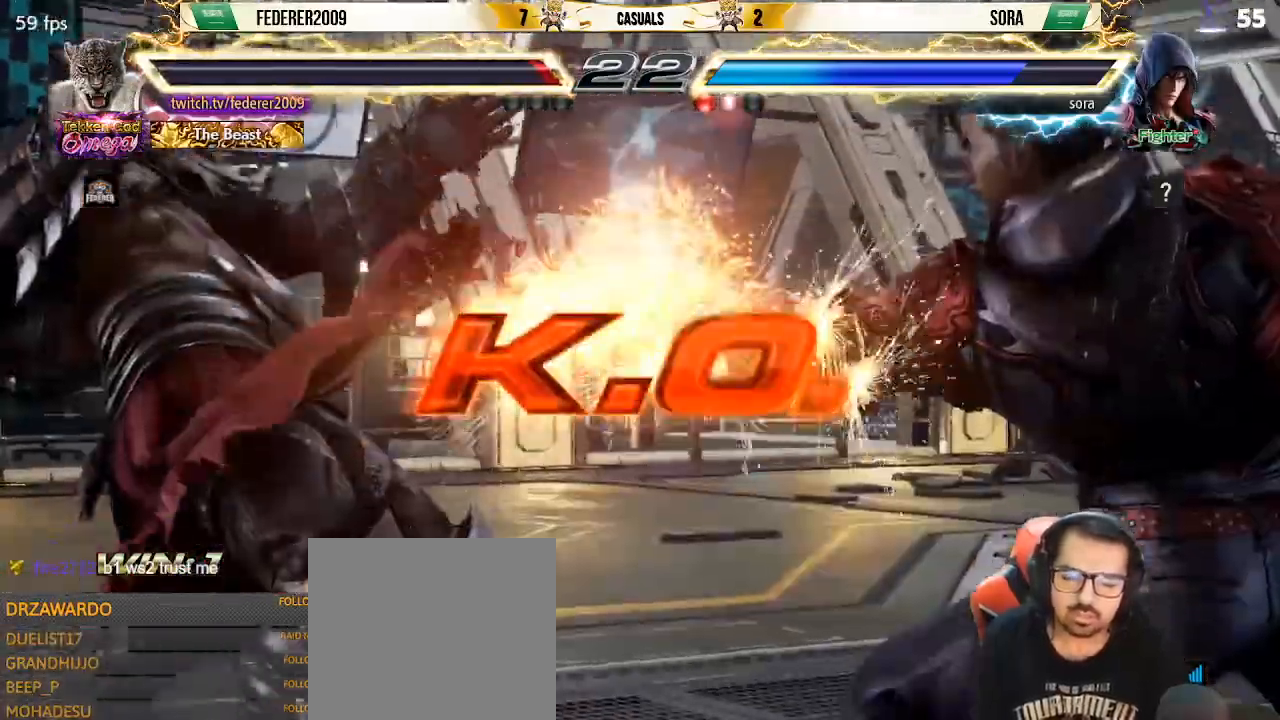
{"buttons": [], "left_stick": "center", "events": []}
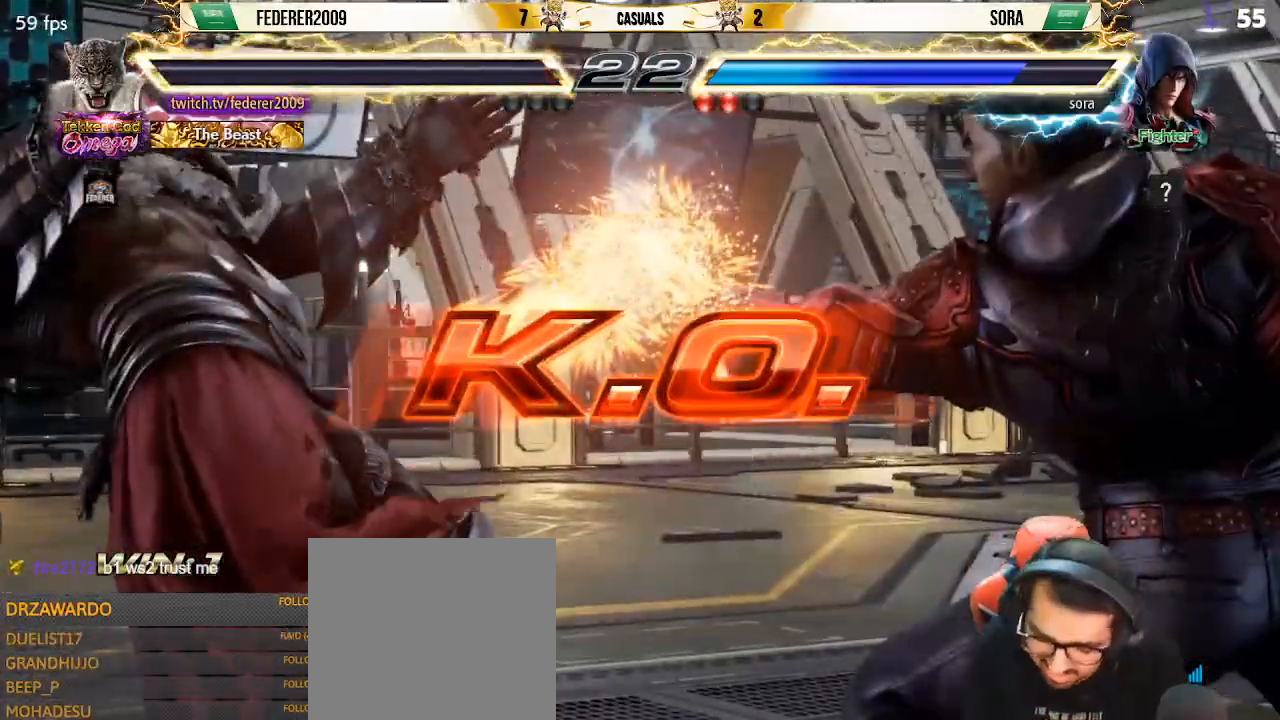
{"buttons": [], "left_stick": "center", "events": []}
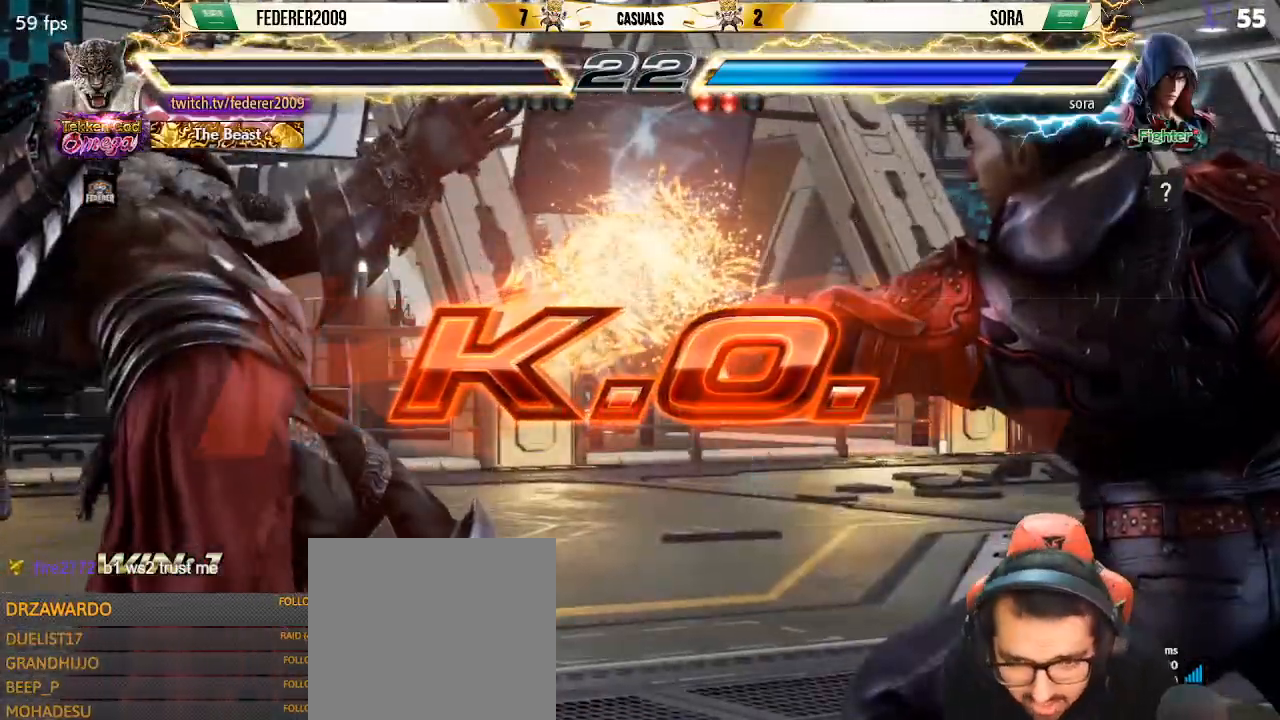
{"buttons": [], "left_stick": "center", "events": []}
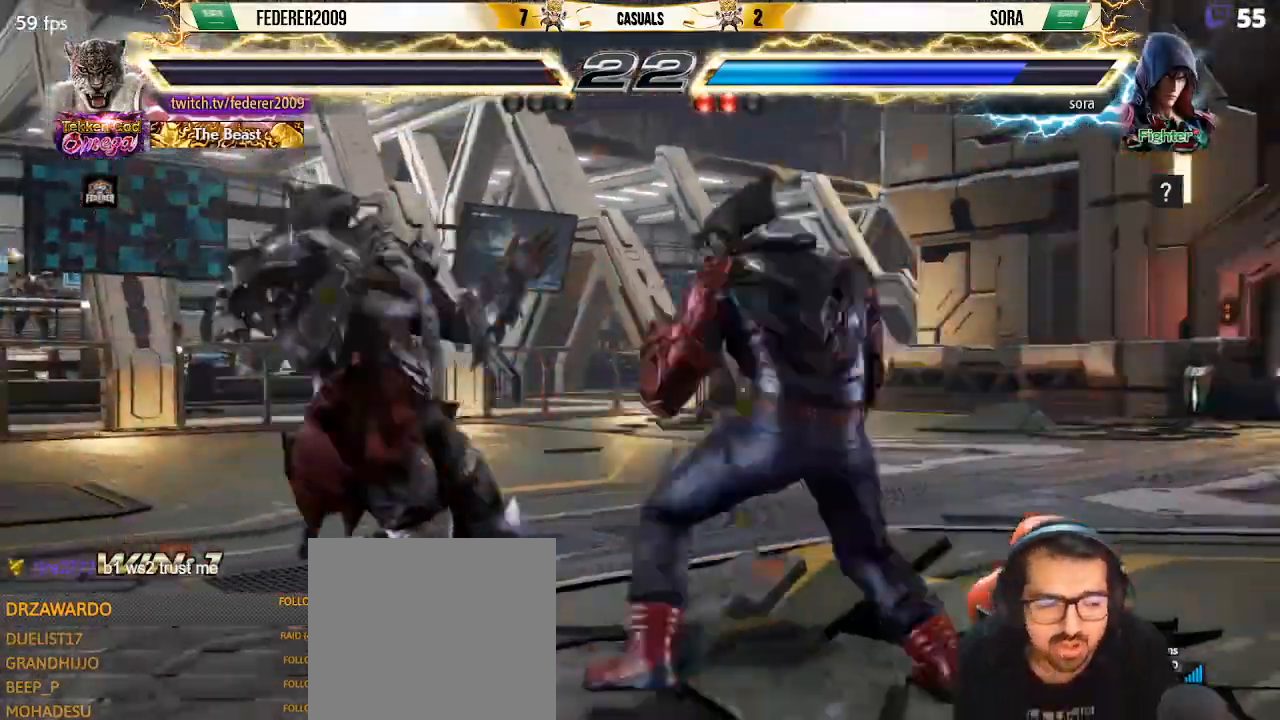
{"buttons": [], "left_stick": "center", "events": []}